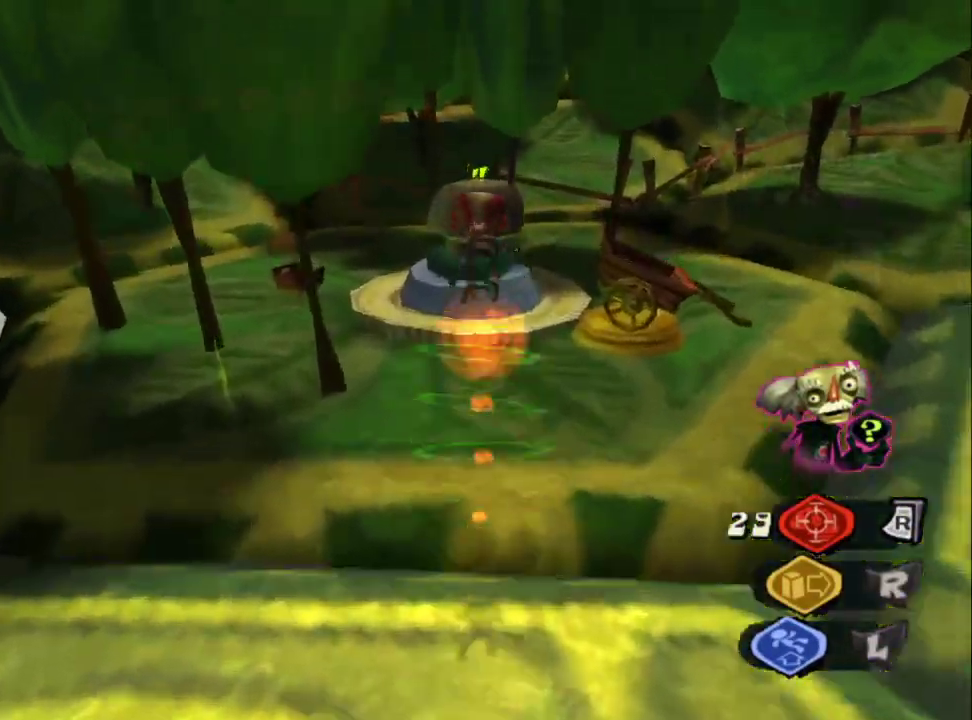
Gameplay with a controller (PlayStation layout); each line is a JSON object with the inputs held at the frame after it. "events" lists button and stick changes between this image and that frame as [ms after this image, input, new state], when the widget could be followed in between.
{"buttons": [], "left_stick": "up", "right_stick": "center", "events": [[117, "CIRCLE", "down"], [200, "CIRCLE", "up"], [267, "left_stick", "up"]]}
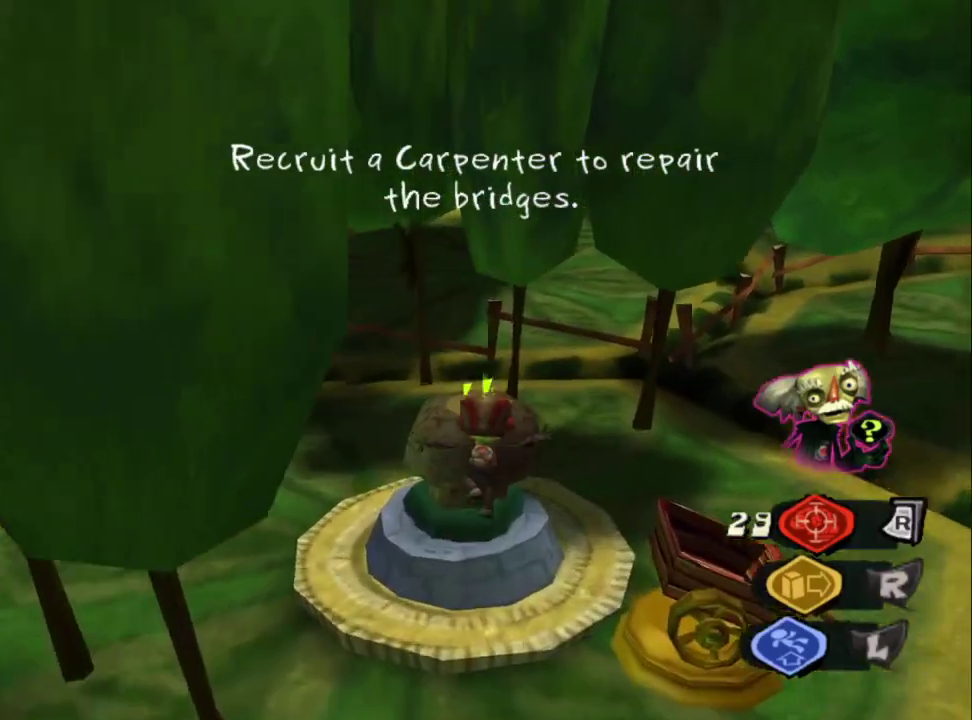
{"buttons": [], "left_stick": "up", "right_stick": "center", "events": [[317, "SQUARE", "down"], [433, "SQUARE", "up"]]}
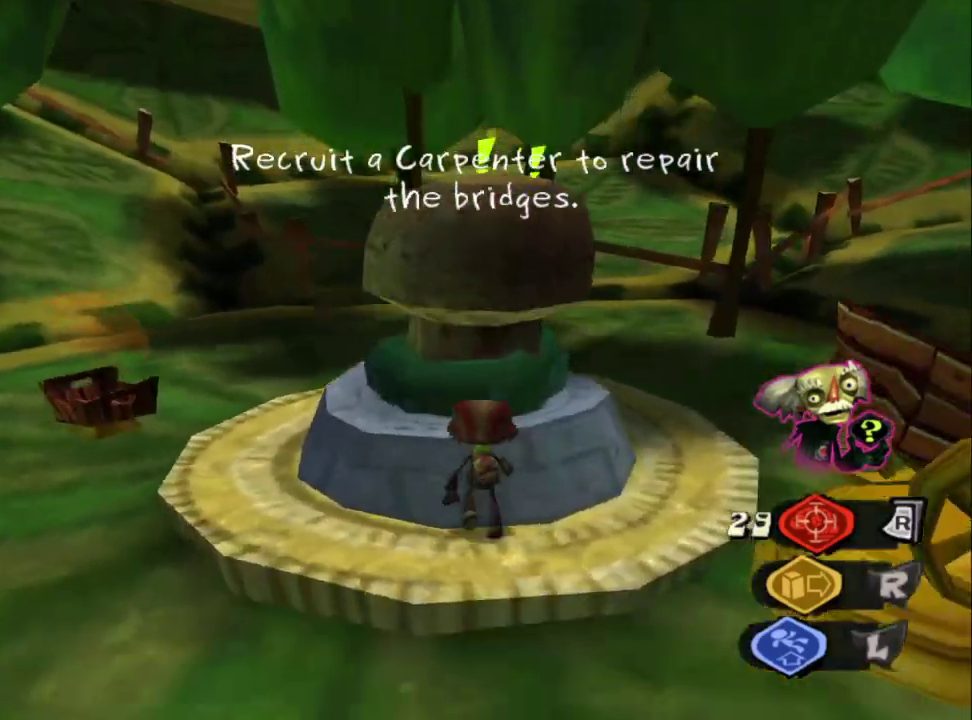
{"buttons": [], "left_stick": "center", "right_stick": "left"}
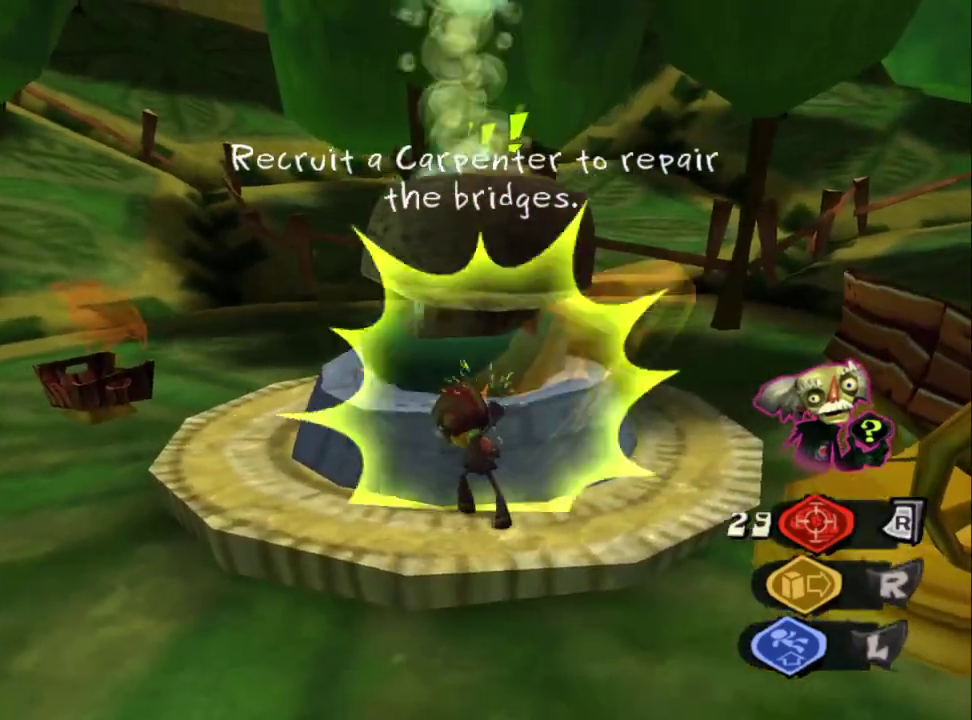
{"buttons": [], "left_stick": "center", "right_stick": "center"}
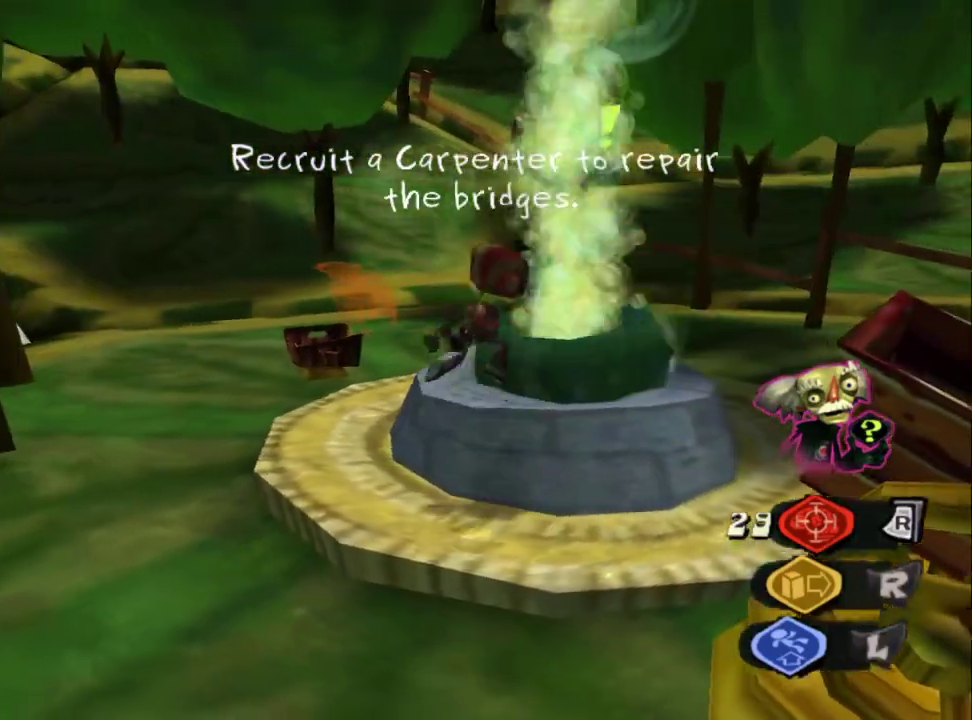
{"buttons": ["L2"], "left_stick": "up-left", "right_stick": "left", "events": [[67, "CROSS", "down"], [83, "left_stick", "right"], [183, "right_stick", "left"], [200, "CROSS", "up"], [267, "left_stick", "up-right"], [383, "left_stick", "up"], [417, "L2", "down"], [433, "left_stick", "up-left"]]}
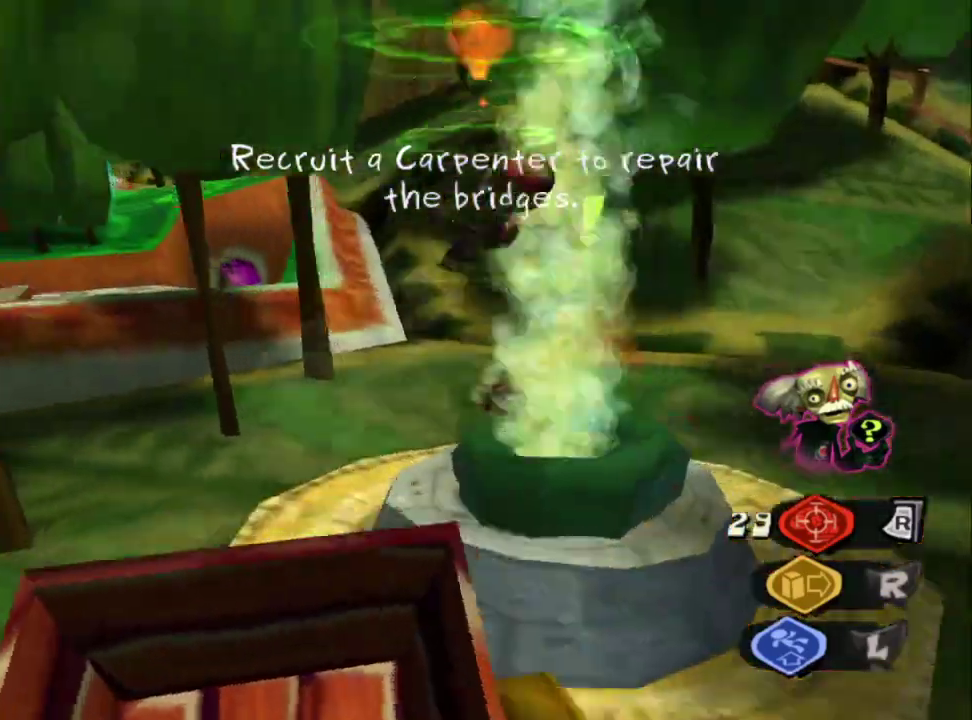
{"buttons": ["L2"], "left_stick": "center", "right_stick": "down-left", "events": [[17, "left_stick", "left"], [83, "left_stick", "down-left"], [150, "left_stick", "center"], [300, "right_stick", "up-right"], [417, "right_stick", "down-left"]]}
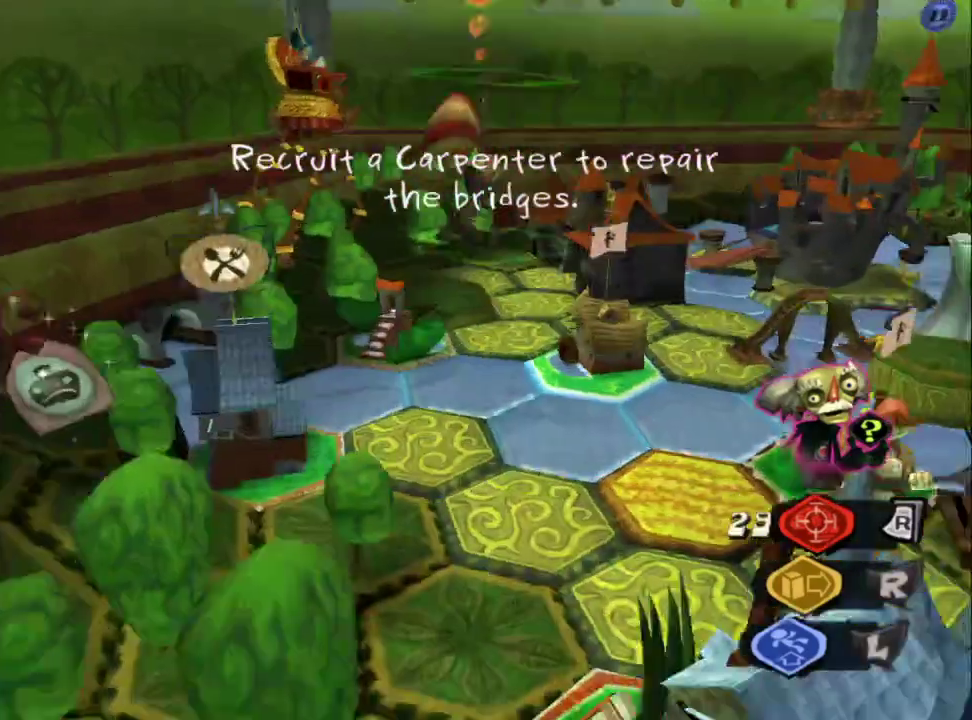
{"buttons": [], "left_stick": "right", "right_stick": "right", "events": [[17, "left_stick", "up-left"], [17, "right_stick", "center"], [67, "L2", "up"], [167, "left_stick", "up"], [250, "left_stick", "right"], [250, "right_stick", "down-right"], [367, "right_stick", "right"]]}
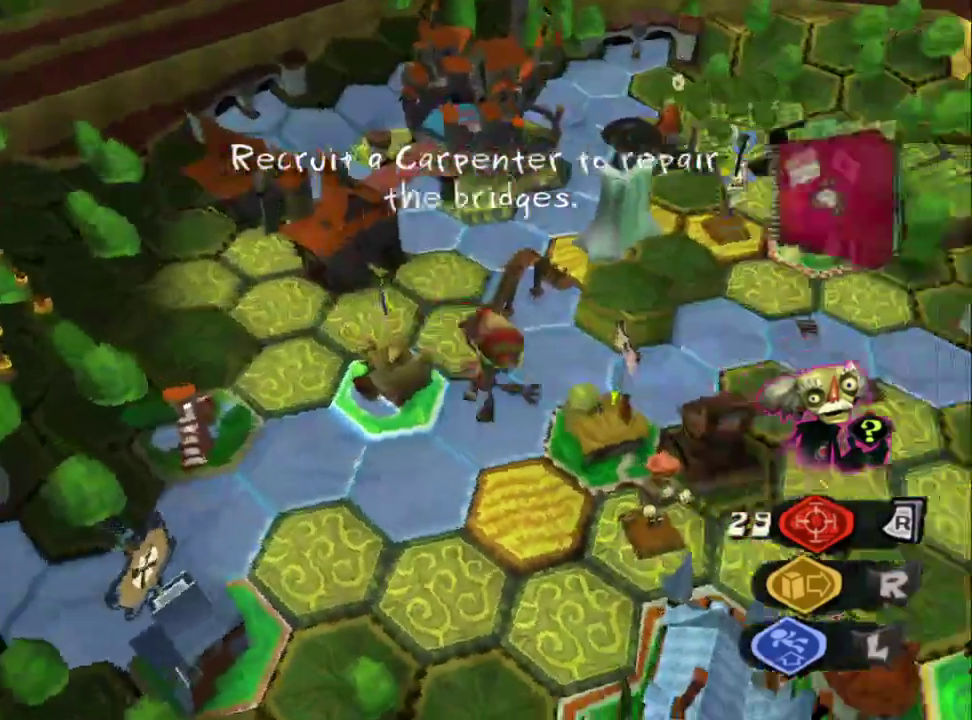
{"buttons": [], "left_stick": "up", "right_stick": "right", "events": [[183, "left_stick", "up-right"], [250, "left_stick", "up"]]}
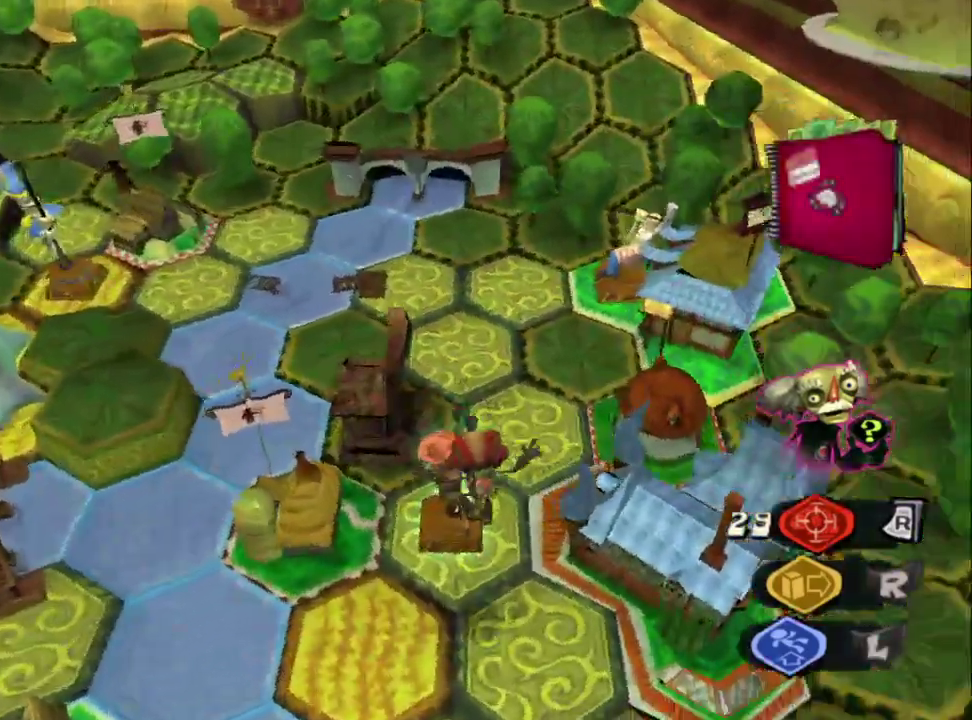
{"buttons": [], "left_stick": "up-right", "right_stick": "down-right", "events": [[67, "left_stick", "up-right"], [150, "right_stick", "center"], [167, "left_stick", "down-left"], [200, "right_stick", "left"], [383, "left_stick", "up-right"], [433, "right_stick", "center"], [483, "right_stick", "down-right"]]}
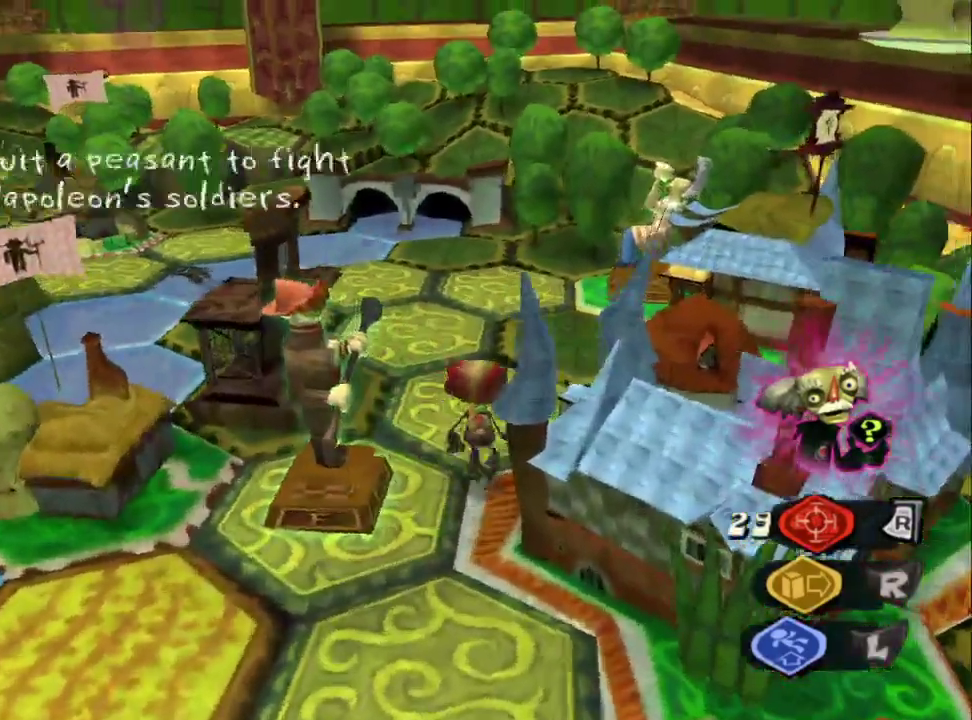
{"buttons": [], "left_stick": "up-right", "right_stick": "center", "events": [[317, "right_stick", "down"], [500, "right_stick", "center"]]}
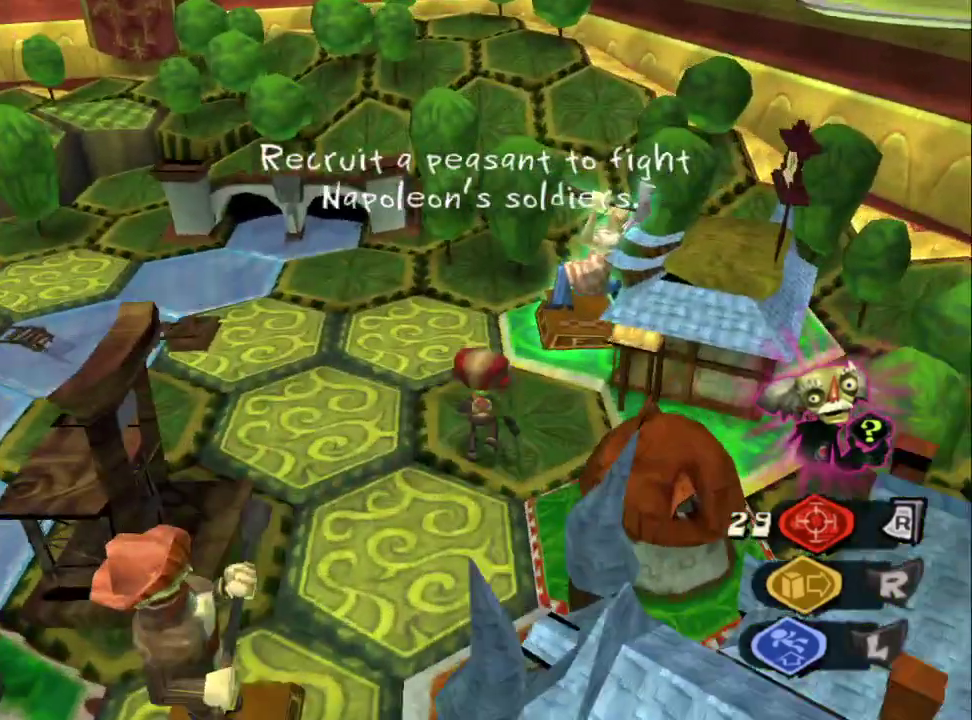
{"buttons": ["R1"], "left_stick": "left", "right_stick": "center", "events": [[167, "R1", "down"], [233, "left_stick", "up-left"], [467, "left_stick", "left"]]}
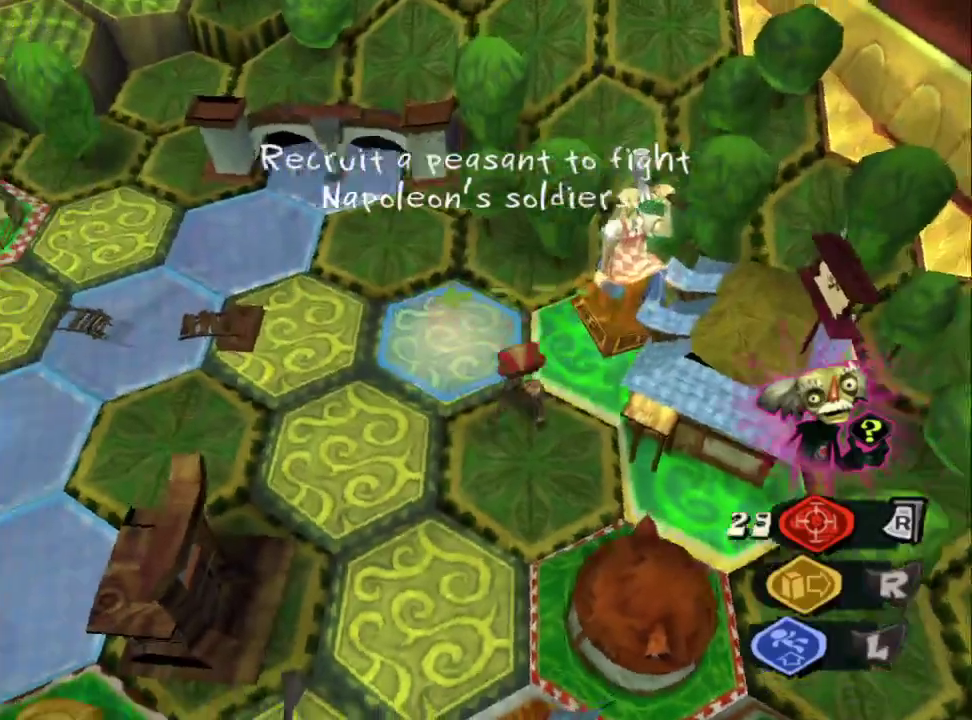
{"buttons": [], "left_stick": "center", "right_stick": "center", "events": [[133, "left_stick", "center"], [283, "R1", "up"]]}
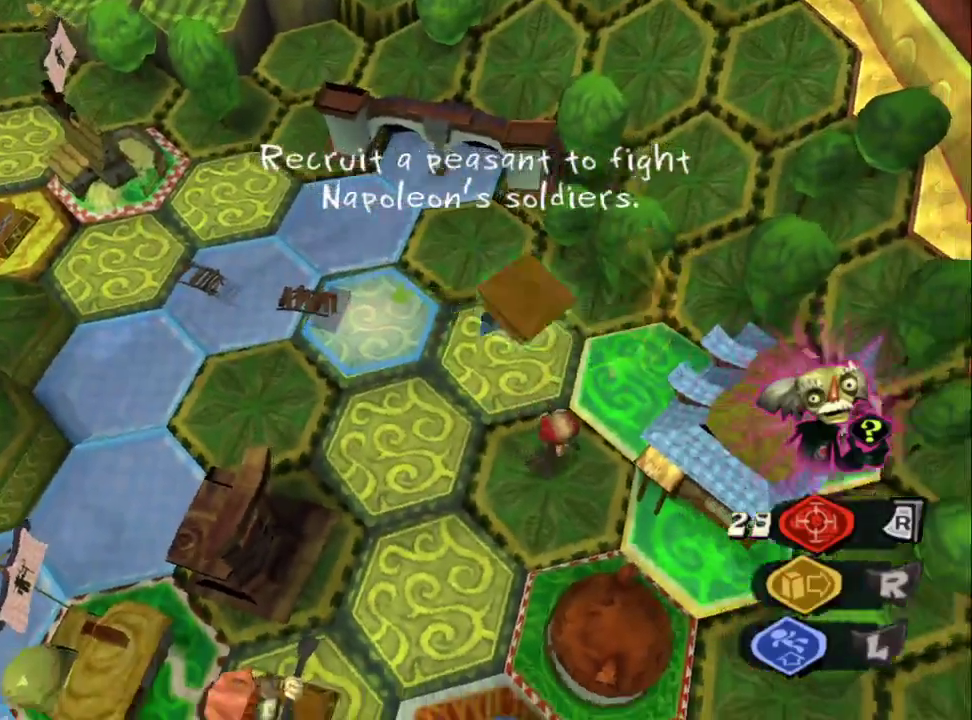
{"buttons": [], "left_stick": "center", "right_stick": "center", "events": [[17, "right_stick", "down-left"], [217, "right_stick", "center"]]}
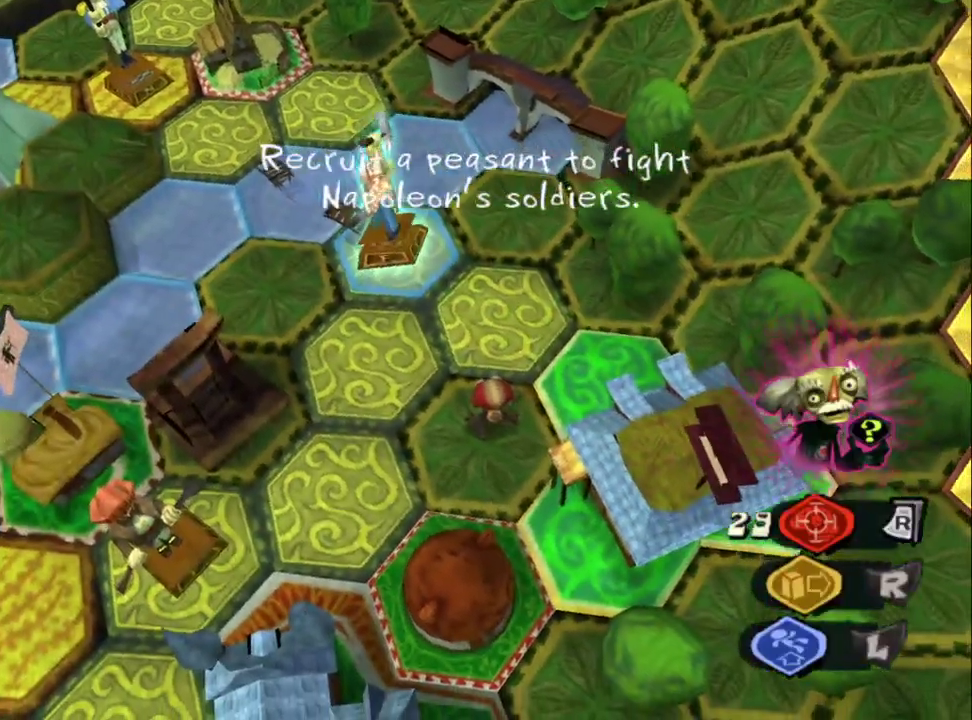
{"buttons": [], "left_stick": "center", "right_stick": "left", "events": [[133, "right_stick", "up-right"], [183, "right_stick", "left"], [233, "right_stick", "up-left"], [317, "right_stick", "center"], [483, "right_stick", "left"]]}
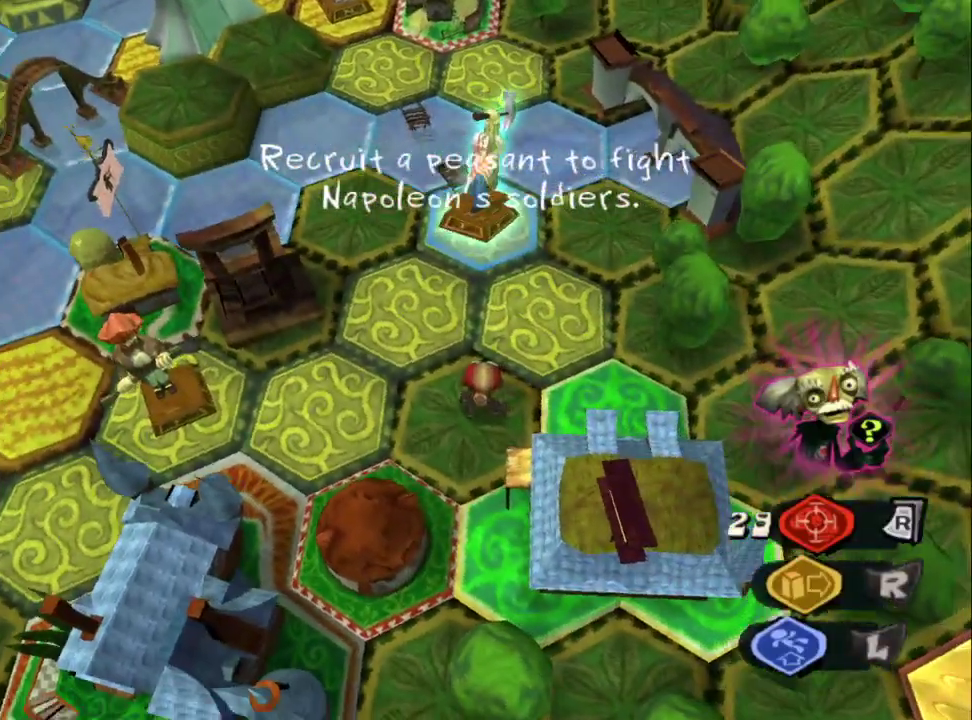
{"buttons": ["CIRCLE"], "left_stick": "center", "right_stick": "center", "events": [[33, "right_stick", "up-left"], [133, "left_stick", "left"], [167, "right_stick", "center"], [300, "CROSS", "down"], [400, "left_stick", "center"], [417, "CIRCLE", "down"], [467, "CROSS", "up"]]}
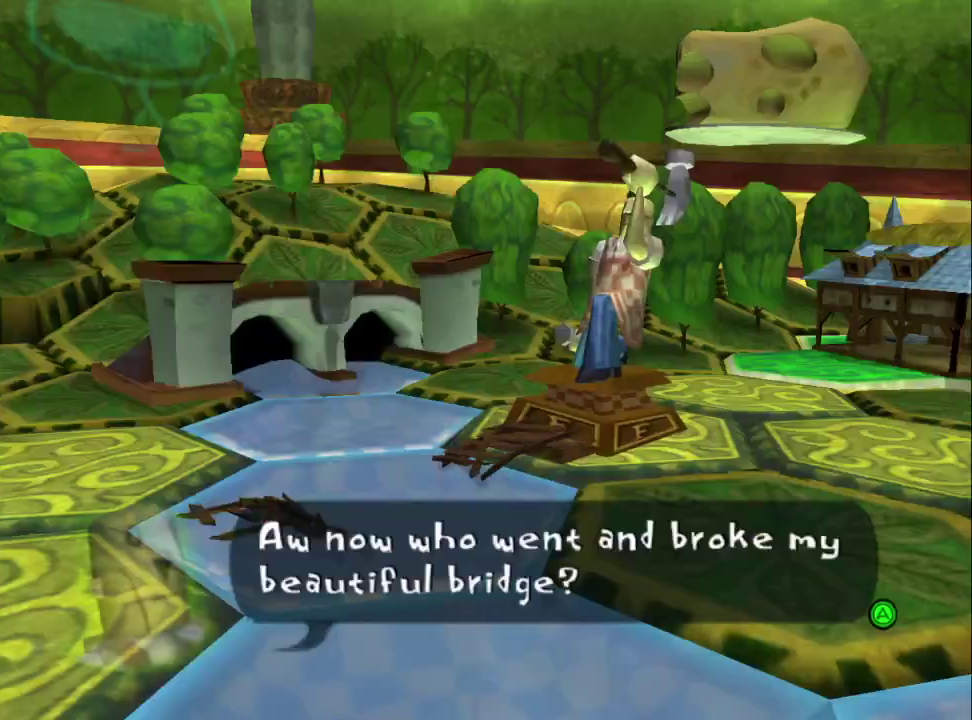
{"buttons": ["CROSS", "CIRCLE"], "left_stick": "center", "right_stick": "center", "events": [[33, "CIRCLE", "up"], [117, "CIRCLE", "down"], [200, "CIRCLE", "up"], [267, "CROSS", "down"], [400, "CROSS", "up"], [467, "CIRCLE", "down"], [467, "CROSS", "down"]]}
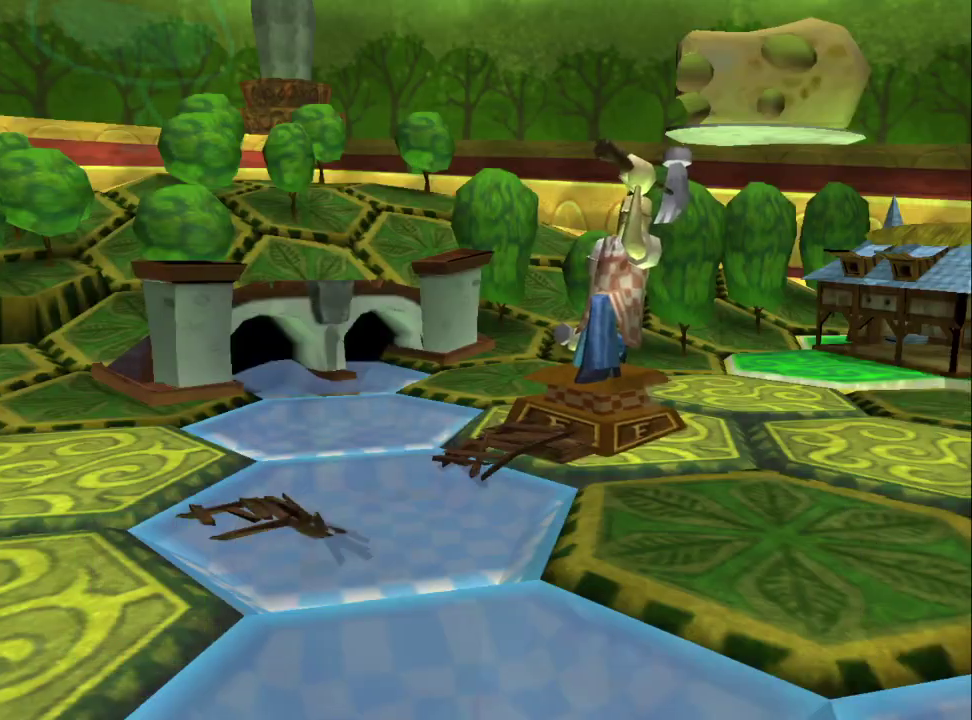
{"buttons": ["CROSS", "CIRCLE"], "left_stick": "center", "right_stick": "center", "events": [[67, "CIRCLE", "up"], [217, "CROSS", "up"], [283, "CROSS", "down"], [383, "CROSS", "up"], [450, "CIRCLE", "down"], [450, "CROSS", "down"]]}
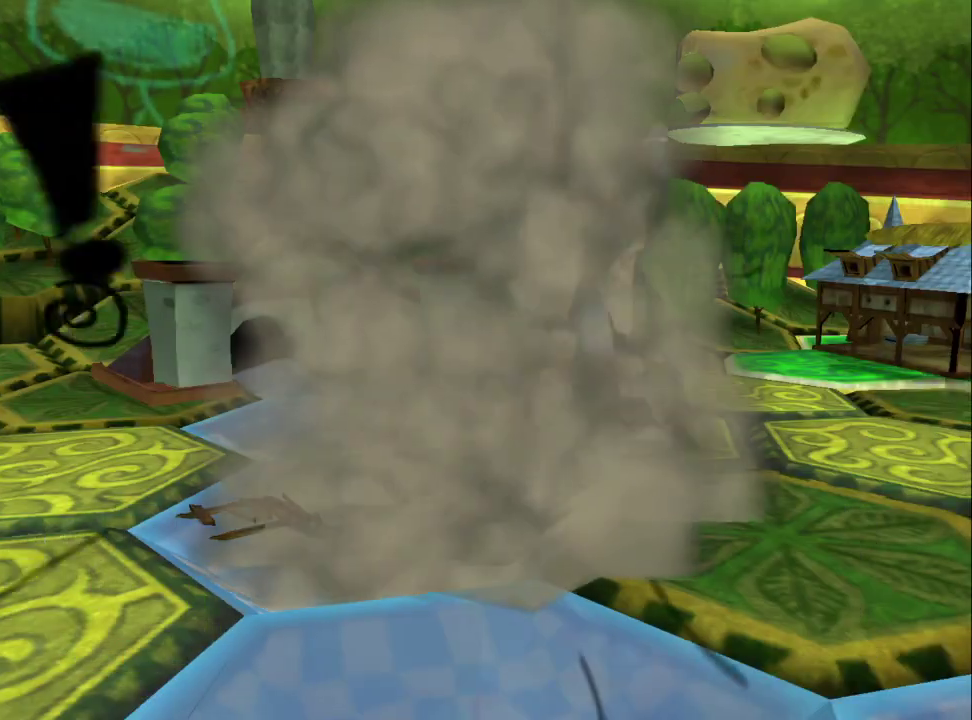
{"buttons": ["CROSS"], "left_stick": "center", "right_stick": "center", "events": [[33, "CIRCLE", "up"], [100, "CIRCLE", "down"], [200, "CIRCLE", "up"], [250, "SQUARE", "down"], [317, "CIRCLE", "down"], [317, "SQUARE", "up"], [400, "CIRCLE", "up"]]}
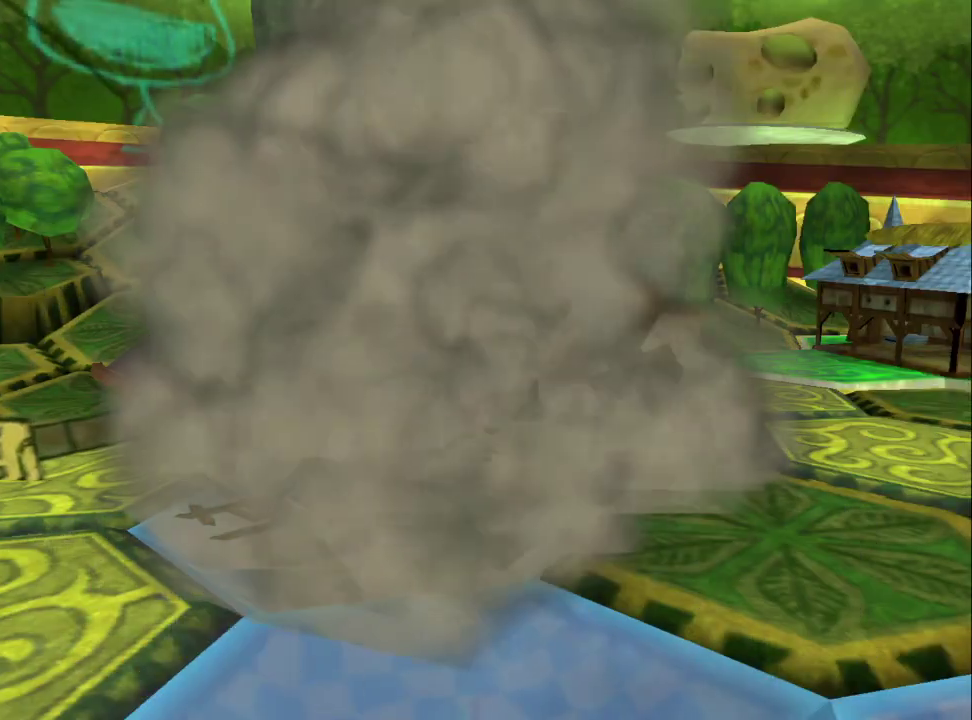
{"buttons": [], "left_stick": "center", "right_stick": "center", "events": [[17, "CROSS", "up"], [67, "CROSS", "down"], [400, "CROSS", "up"]]}
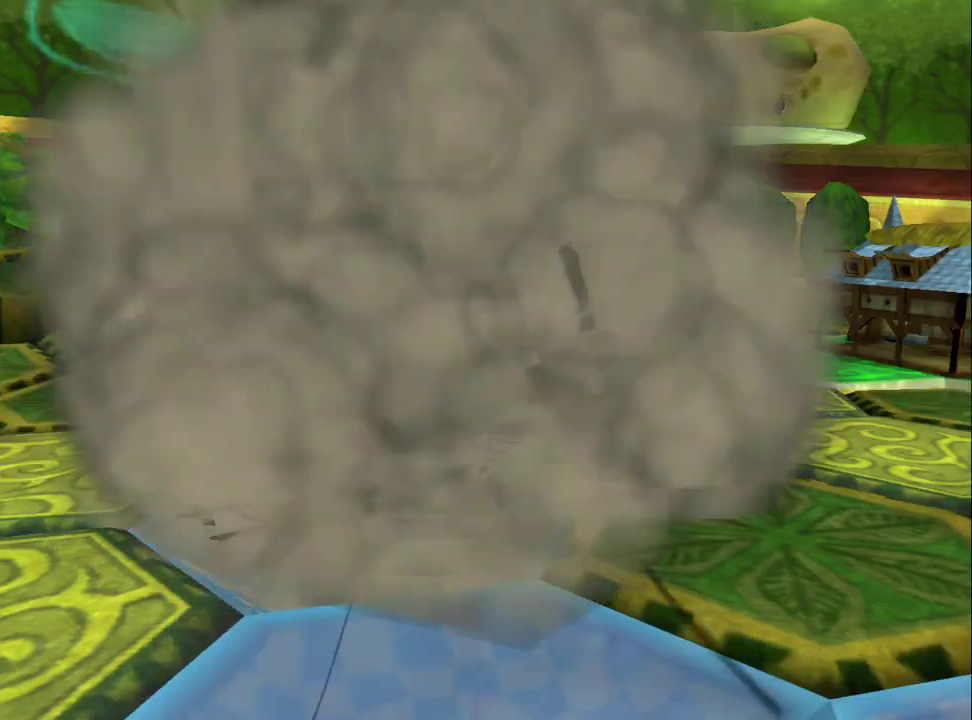
{"buttons": [], "left_stick": "center", "right_stick": "center", "events": [[150, "CROSS", "down"], [200, "CROSS", "up"], [233, "CIRCLE", "down"], [267, "CROSS", "down"], [317, "CROSS", "up"], [333, "CIRCLE", "up"], [367, "CROSS", "down"], [450, "CROSS", "up"]]}
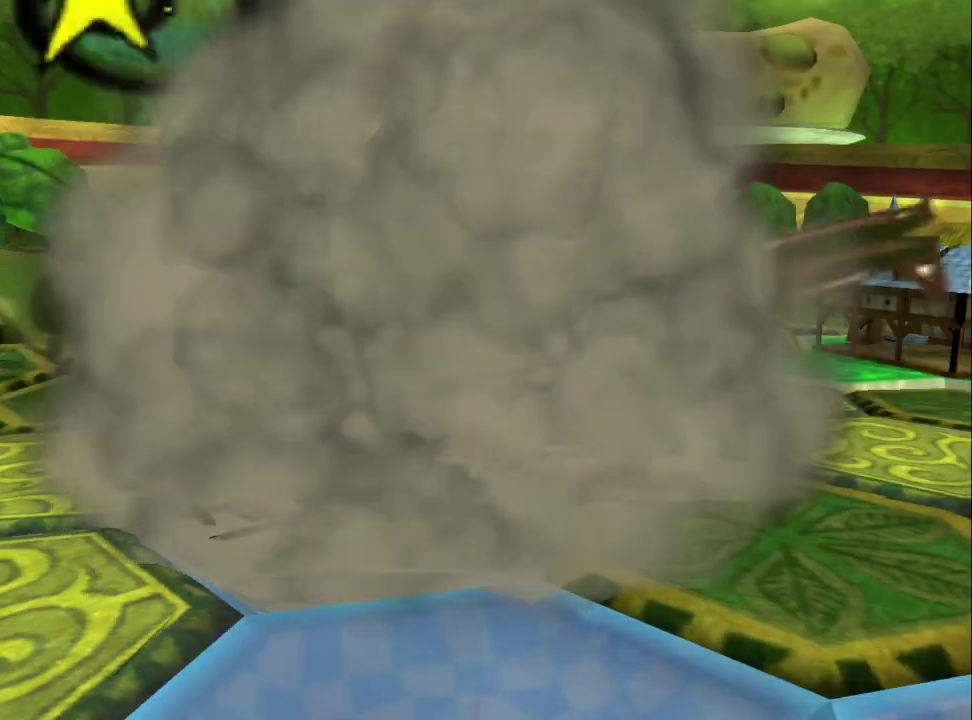
{"buttons": [], "left_stick": "center", "right_stick": "center", "events": [[50, "CIRCLE", "down"], [50, "CROSS", "down"], [133, "CROSS", "up"], [233, "CROSS", "down"], [300, "CROSS", "up"], [383, "CROSS", "down"], [467, "CROSS", "up"], [483, "CIRCLE", "up"]]}
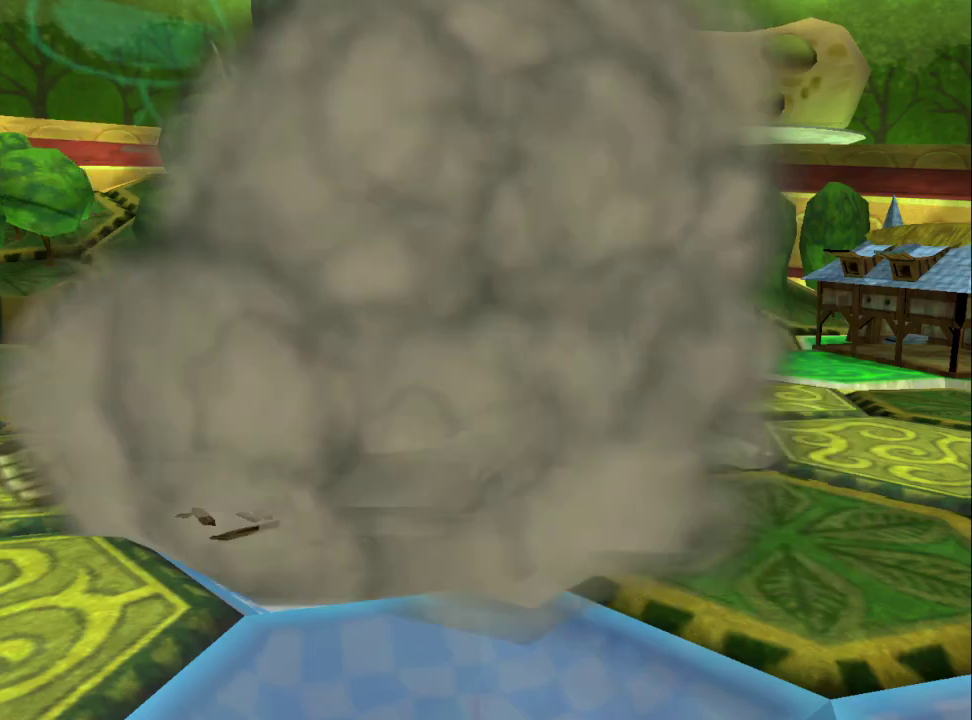
{"buttons": [], "left_stick": "center", "right_stick": "center", "events": [[33, "CIRCLE", "down"], [50, "CROSS", "down"], [133, "CIRCLE", "up"], [133, "CROSS", "up"], [217, "CROSS", "down"], [317, "CROSS", "up"], [333, "CIRCLE", "down"], [500, "CIRCLE", "up"]]}
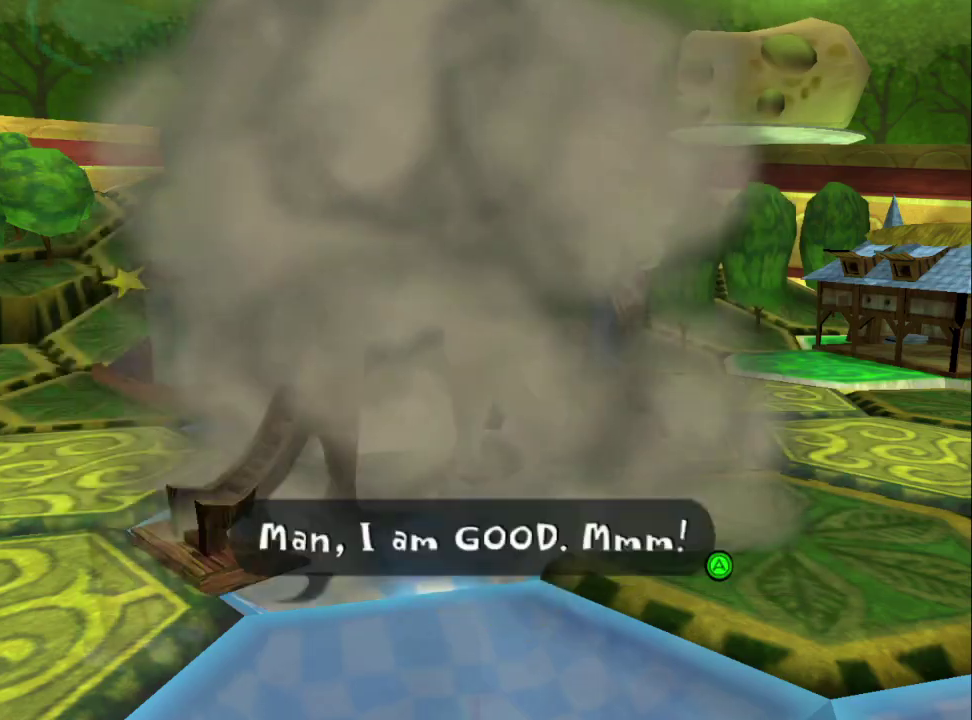
{"buttons": [], "left_stick": "down-left", "right_stick": "left", "events": [[33, "CROSS", "down"], [150, "CIRCLE", "down"], [150, "CROSS", "up"], [200, "CIRCLE", "up"], [367, "left_stick", "down-left"], [483, "right_stick", "left"]]}
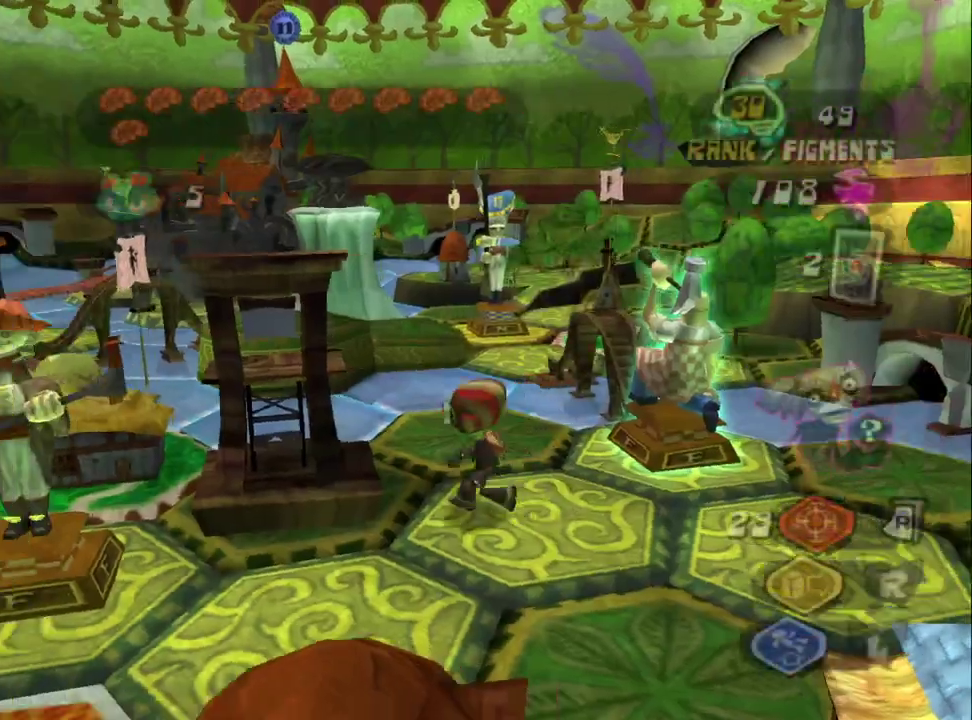
{"buttons": ["R1"], "left_stick": "right", "right_stick": "center", "events": [[33, "right_stick", "down-left"], [117, "left_stick", "up-right"], [183, "left_stick", "down-left"], [183, "right_stick", "up-right"], [233, "right_stick", "center"], [267, "left_stick", "left"], [383, "R1", "down"], [383, "left_stick", "up-right"], [433, "left_stick", "right"]]}
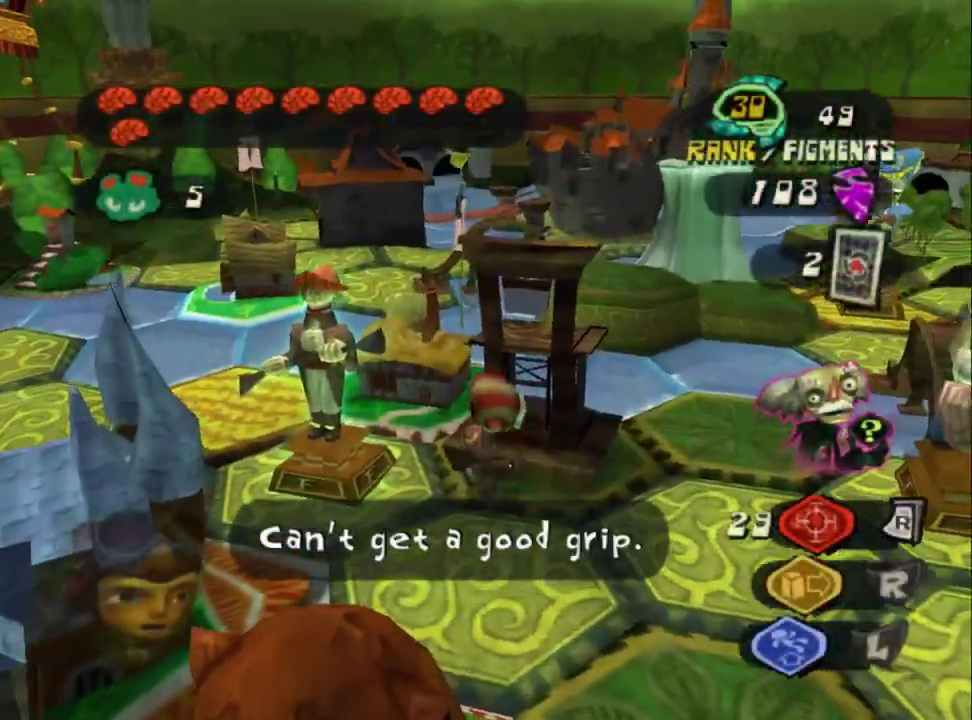
{"buttons": [], "left_stick": "up-left", "right_stick": "center", "events": [[50, "right_stick", "down-right"], [233, "left_stick", "down"], [250, "R1", "up"], [267, "right_stick", "up-right"], [367, "left_stick", "up-right"], [483, "left_stick", "up-left"], [483, "right_stick", "center"]]}
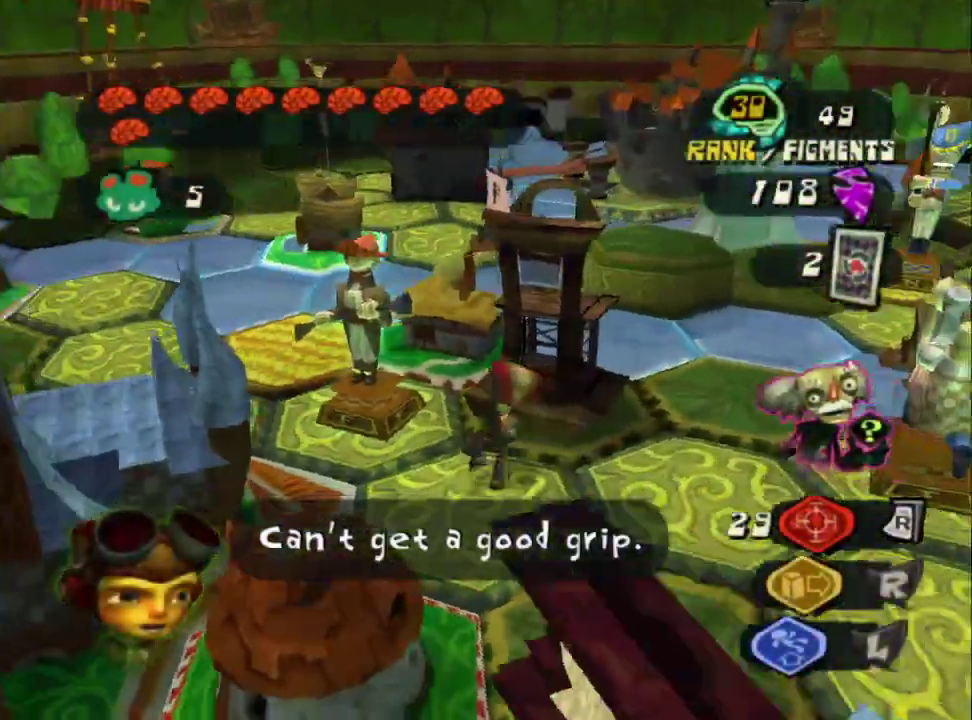
{"buttons": ["R1"], "left_stick": "up-right", "right_stick": "center"}
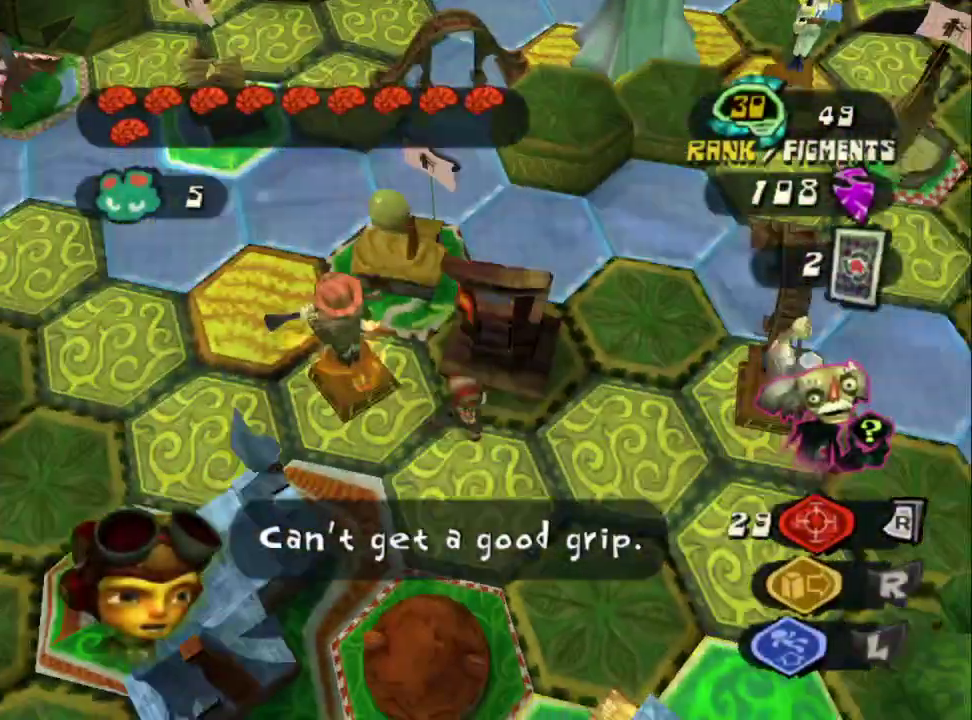
{"buttons": ["R1"], "left_stick": "right", "right_stick": "center"}
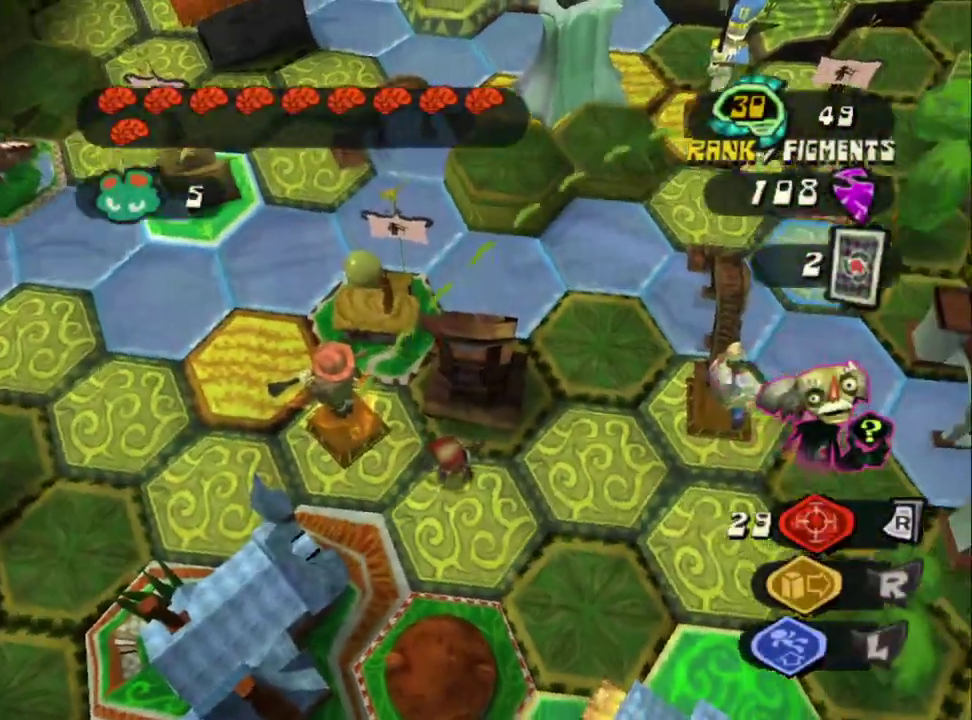
{"buttons": ["R1"], "left_stick": "center", "right_stick": "center", "events": [[133, "left_stick", "center"], [300, "left_stick", "down-left"], [367, "left_stick", "center"]]}